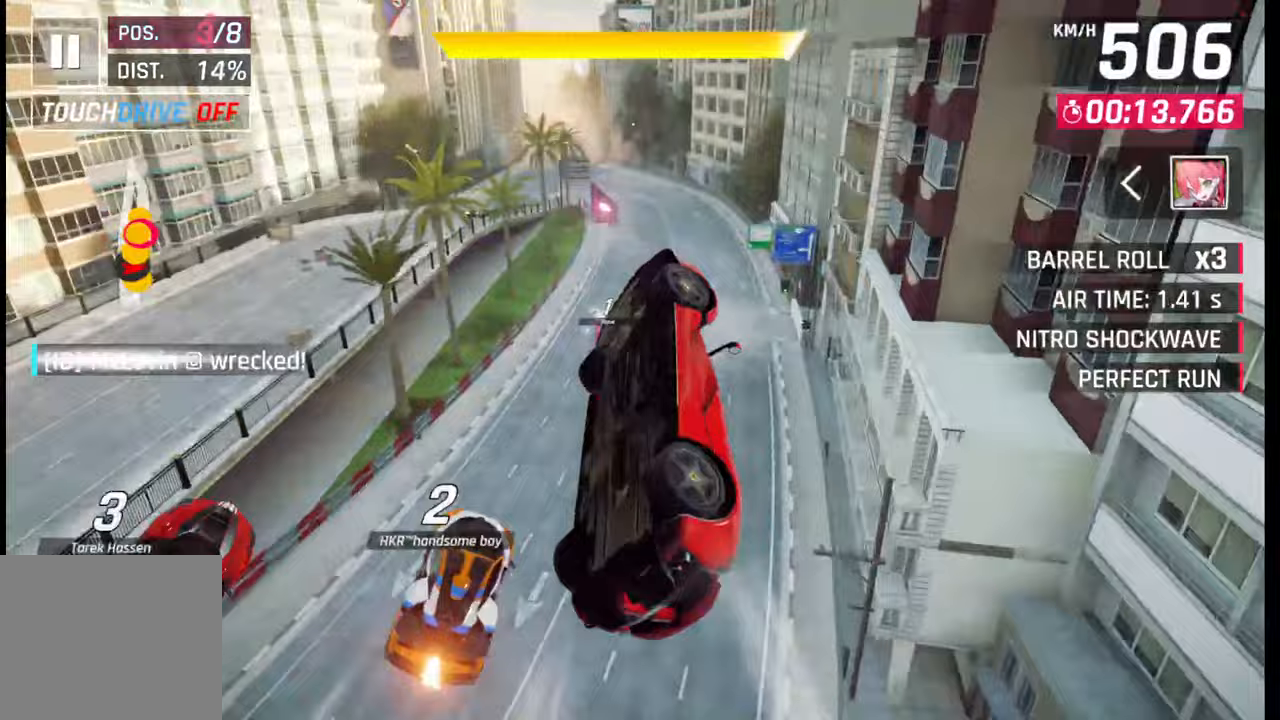
Gameplay with a controller (PlayStation layout); each line is a JSON object with the inputs held at the frame after it. "events" lists button and stick changes between this image and that frame as [ms after this image, input, new state], when the widget could be followed in between.
{"buttons": [], "left_stick": "center", "right_stick": "center", "events": [[400, "CROSS", "down"], [450, "left_stick", "center"], [483, "CROSS", "up"]]}
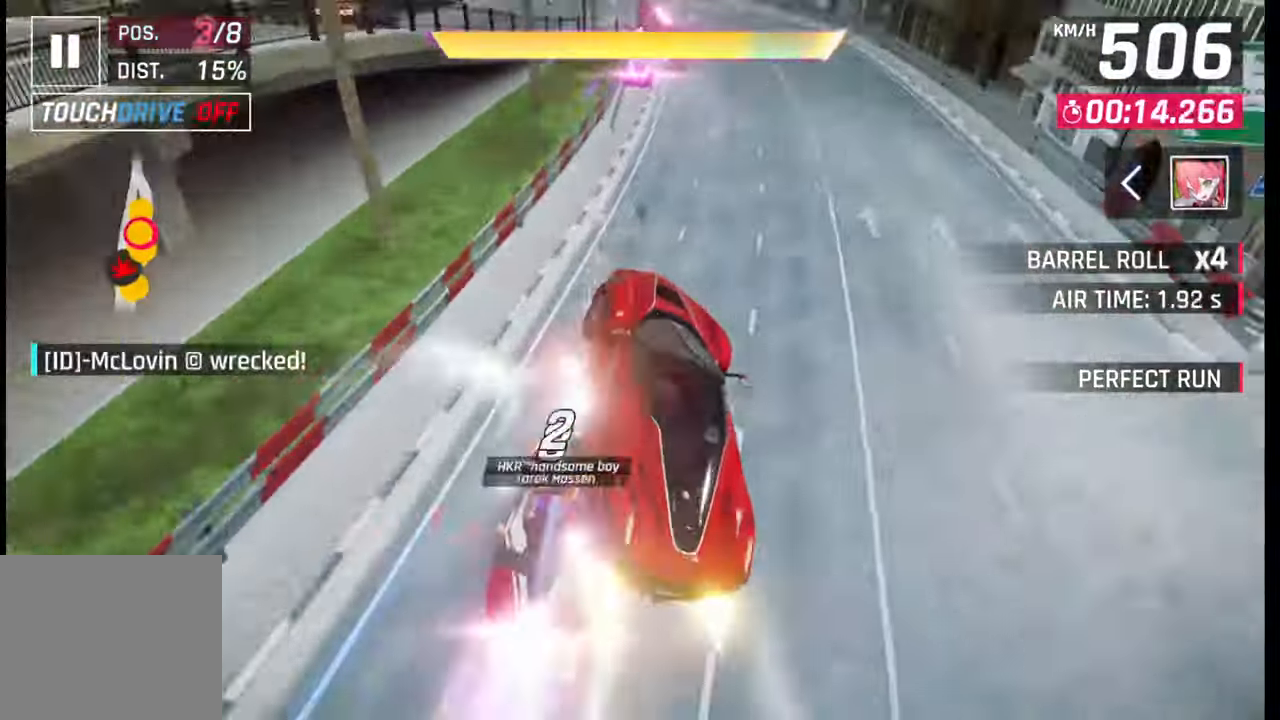
{"buttons": [], "left_stick": "left", "right_stick": "center", "events": [[83, "CROSS", "down"], [167, "CROSS", "up"], [250, "CROSS", "down"], [333, "CROSS", "up"], [417, "CROSS", "down"], [483, "left_stick", "left"], [500, "CROSS", "up"]]}
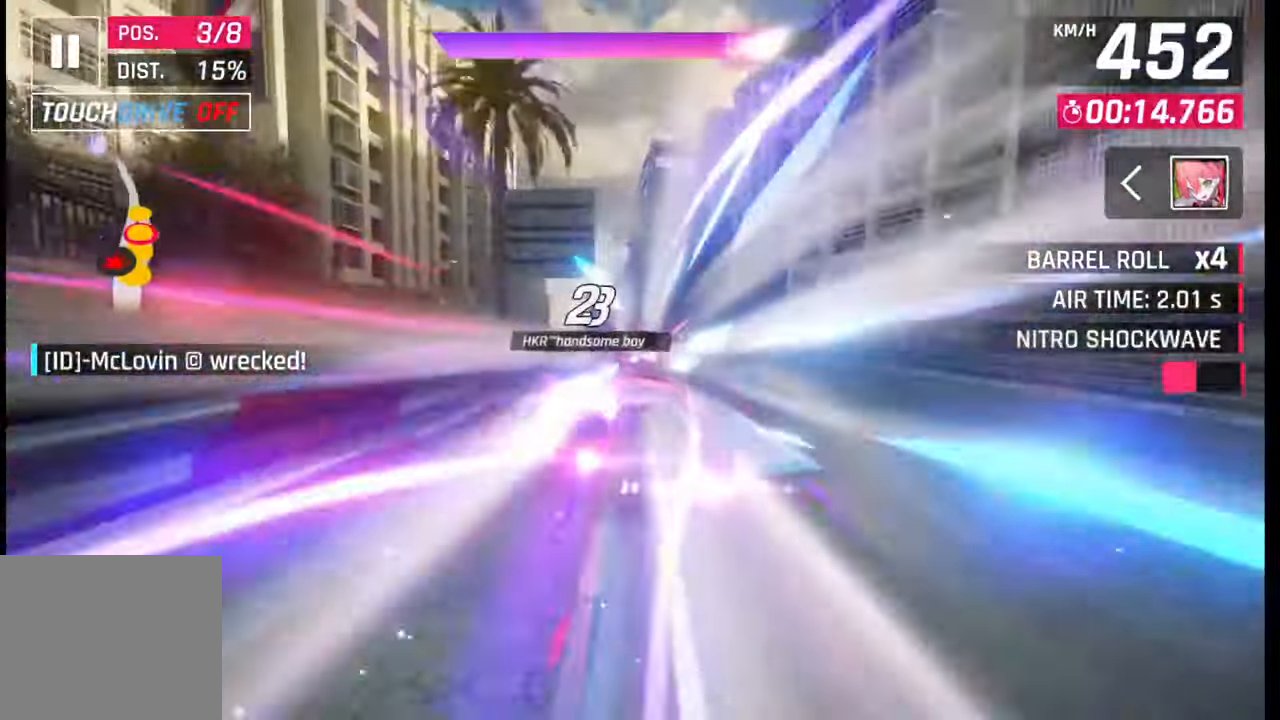
{"buttons": ["CROSS"], "left_stick": "center", "right_stick": "center", "events": [[83, "CROSS", "down"], [83, "R1", "down"], [167, "CROSS", "up"], [183, "R1", "up"], [250, "CROSS", "down"], [250, "R1", "down"], [317, "R1", "up"], [417, "R1", "down"], [433, "left_stick", "center"], [500, "R1", "up"]]}
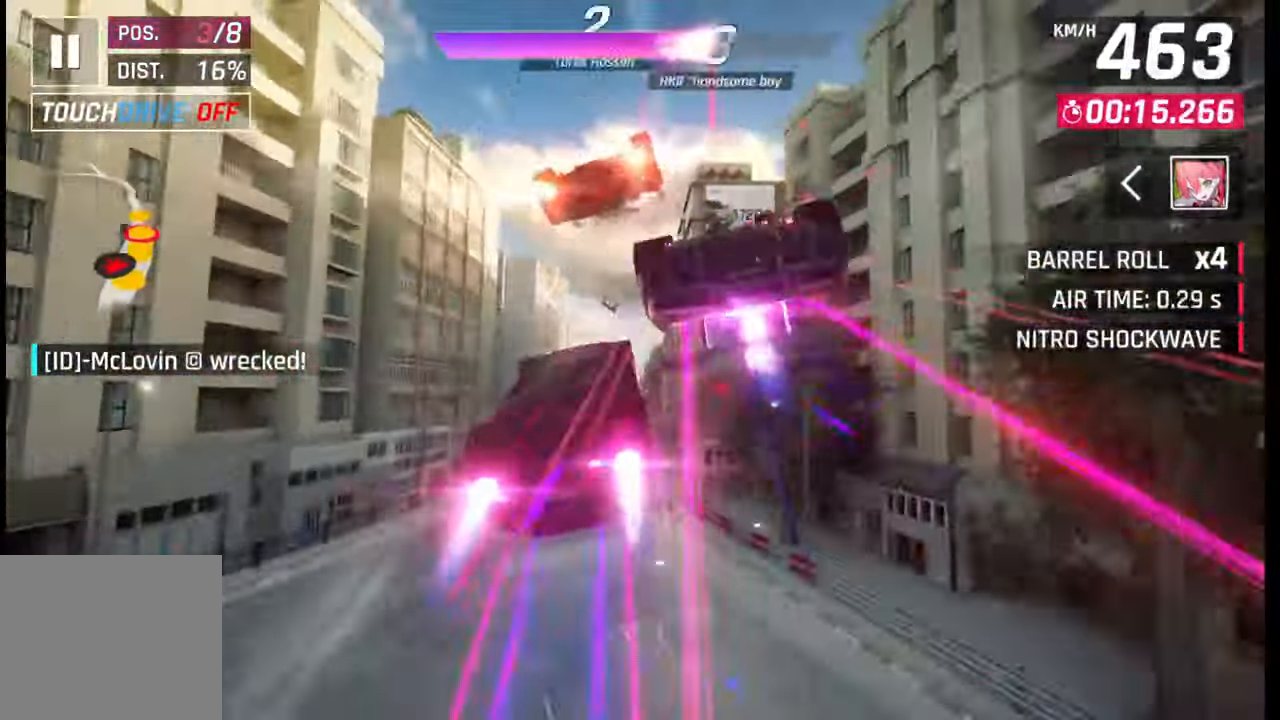
{"buttons": ["R1"], "left_stick": "left", "right_stick": "center", "events": [[100, "R1", "down"], [150, "R1", "up"], [200, "left_stick", "left"], [250, "R1", "down"], [317, "CROSS", "up"], [333, "R1", "up"], [417, "CROSS", "down"], [417, "R1", "down"], [500, "CROSS", "up"]]}
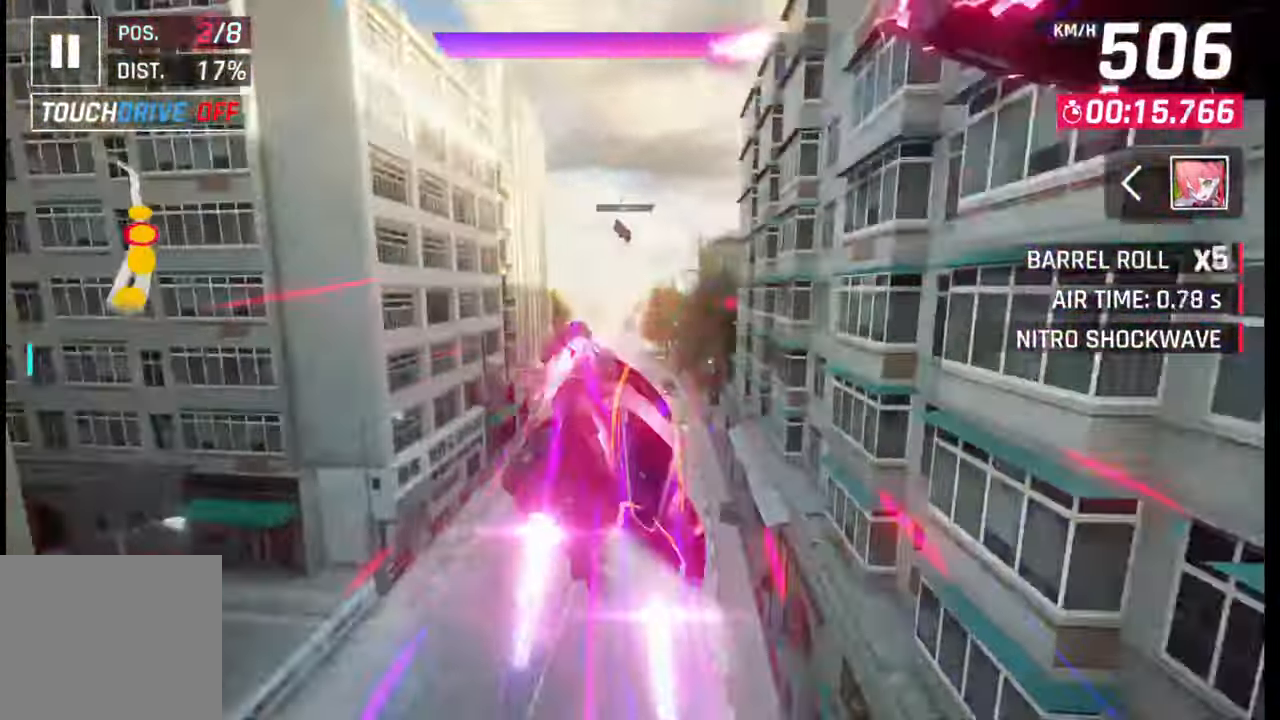
{"buttons": [], "left_stick": "left", "right_stick": "center", "events": [[17, "R1", "up"], [183, "SQUARE", "down"], [250, "SQUARE", "up"]]}
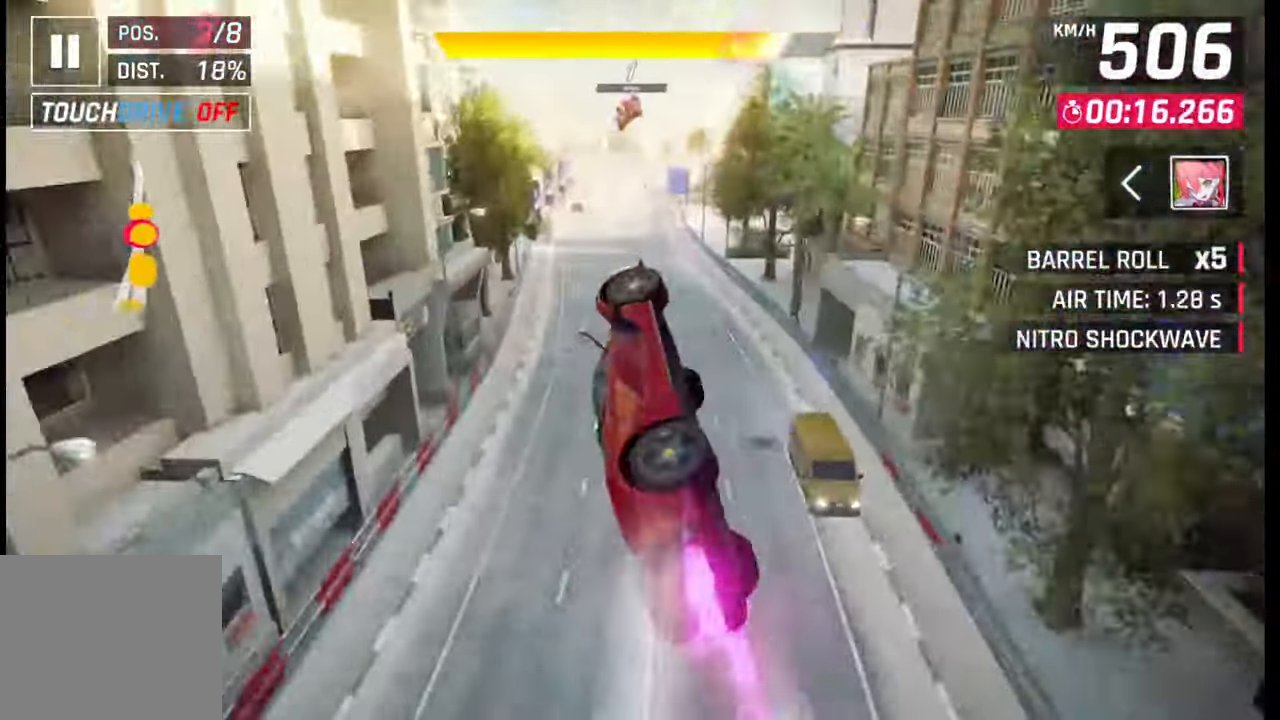
{"buttons": ["R1"], "left_stick": "center", "right_stick": "center", "events": [[467, "CROSS", "down"], [467, "R1", "down"], [500, "CROSS", "up"], [500, "left_stick", "center"]]}
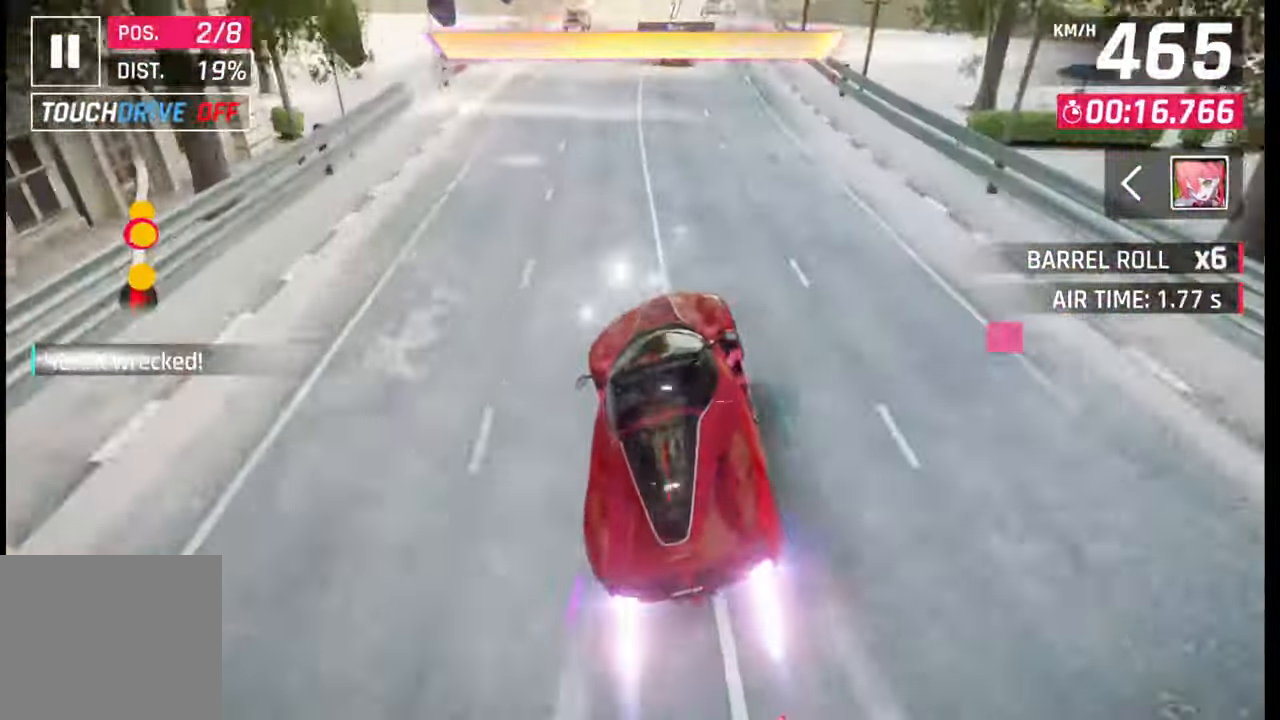
{"buttons": [], "left_stick": "right", "right_stick": "center", "events": [[17, "R1", "up"], [167, "SQUARE", "down"], [217, "SQUARE", "up"], [400, "CROSS", "down"], [450, "CROSS", "up"], [467, "left_stick", "right"]]}
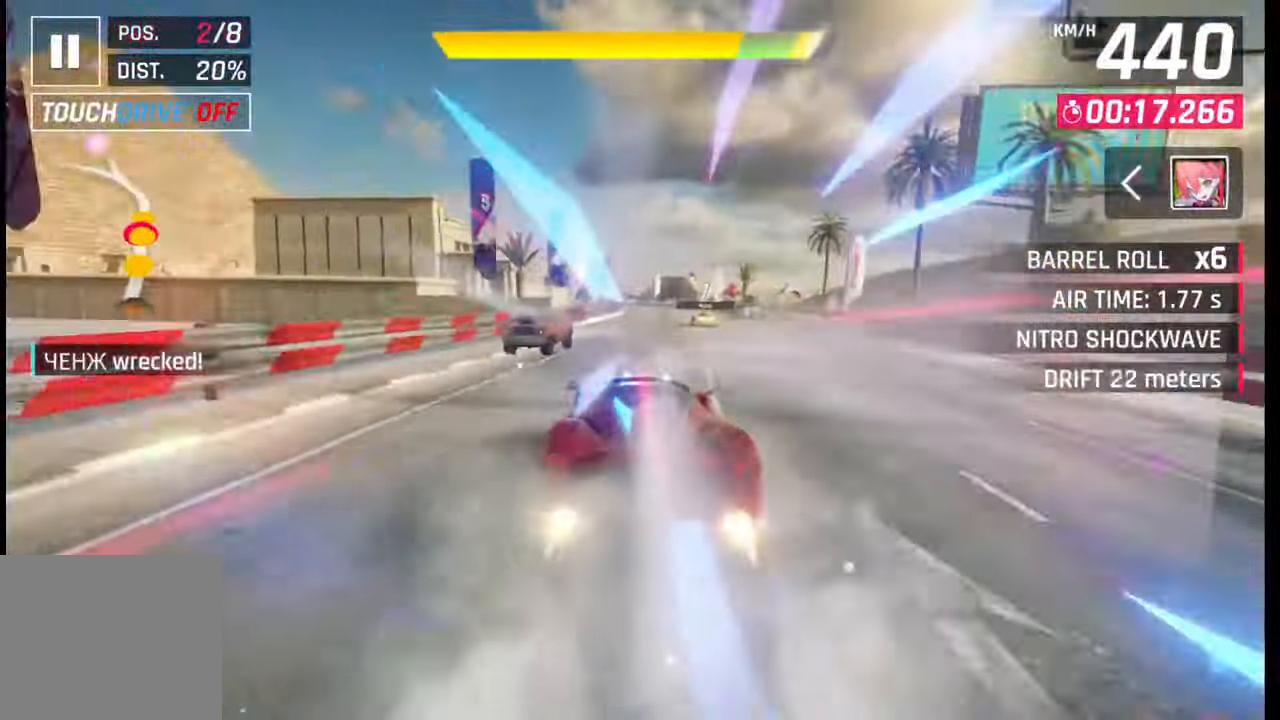
{"buttons": ["SQUARE"], "left_stick": "left", "right_stick": "center", "events": [[167, "SQUARE", "down"], [200, "CROSS", "down"], [200, "SQUARE", "up"], [200, "left_stick", "center"], [217, "CROSS", "up"], [450, "left_stick", "left"], [500, "SQUARE", "down"]]}
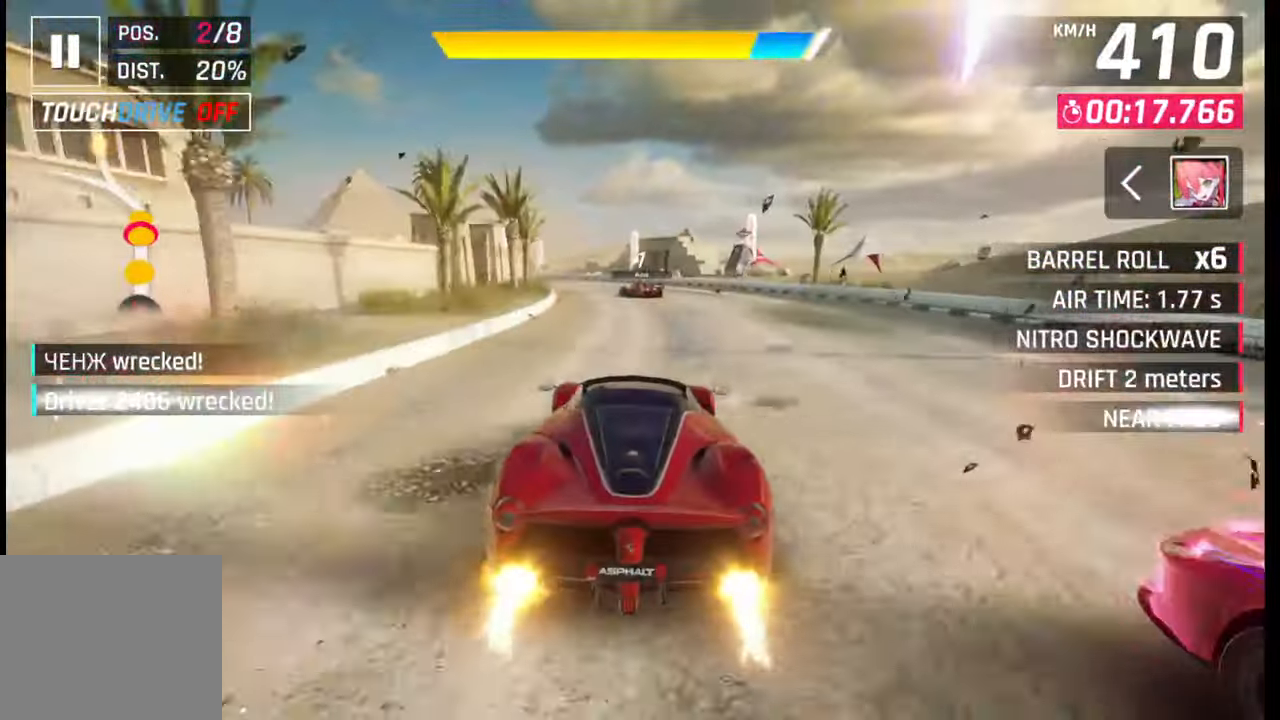
{"buttons": [], "left_stick": "left", "right_stick": "center", "events": [[17, "CROSS", "down"], [17, "SQUARE", "up"], [33, "CROSS", "up"], [317, "SQUARE", "down"], [367, "SQUARE", "up"]]}
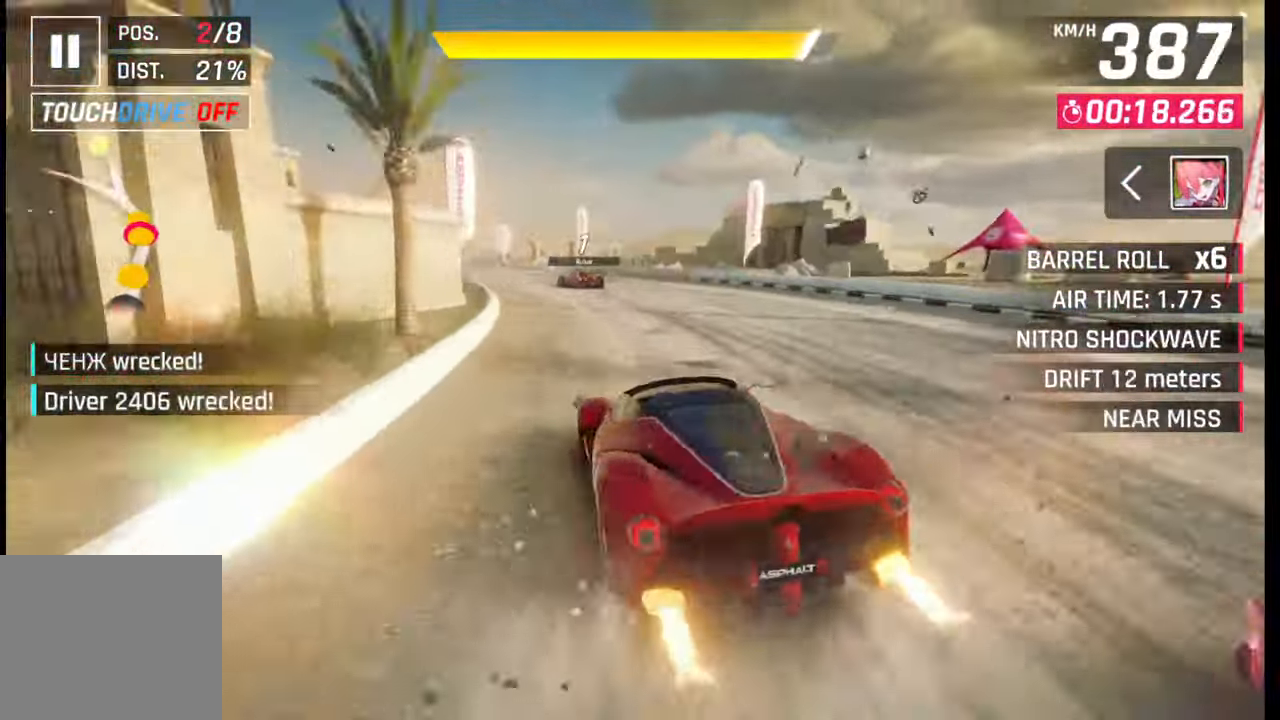
{"buttons": [], "left_stick": "left", "right_stick": "center", "events": [[350, "R1", "down"], [367, "CROSS", "down"], [383, "L1", "down"], [400, "R1", "up"], [417, "CROSS", "up"], [433, "L1", "up"]]}
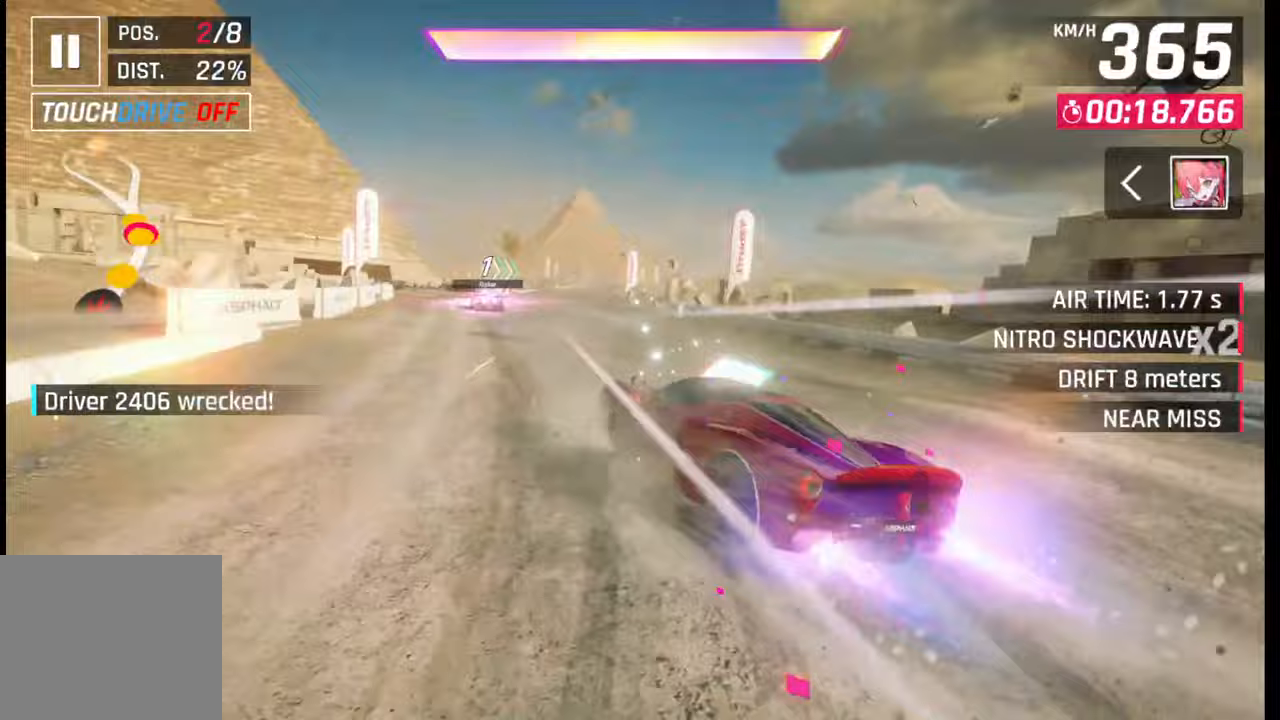
{"buttons": [], "left_stick": "center", "right_stick": "center", "events": [[417, "SQUARE", "down"], [417, "left_stick", "center"], [450, "SQUARE", "up"]]}
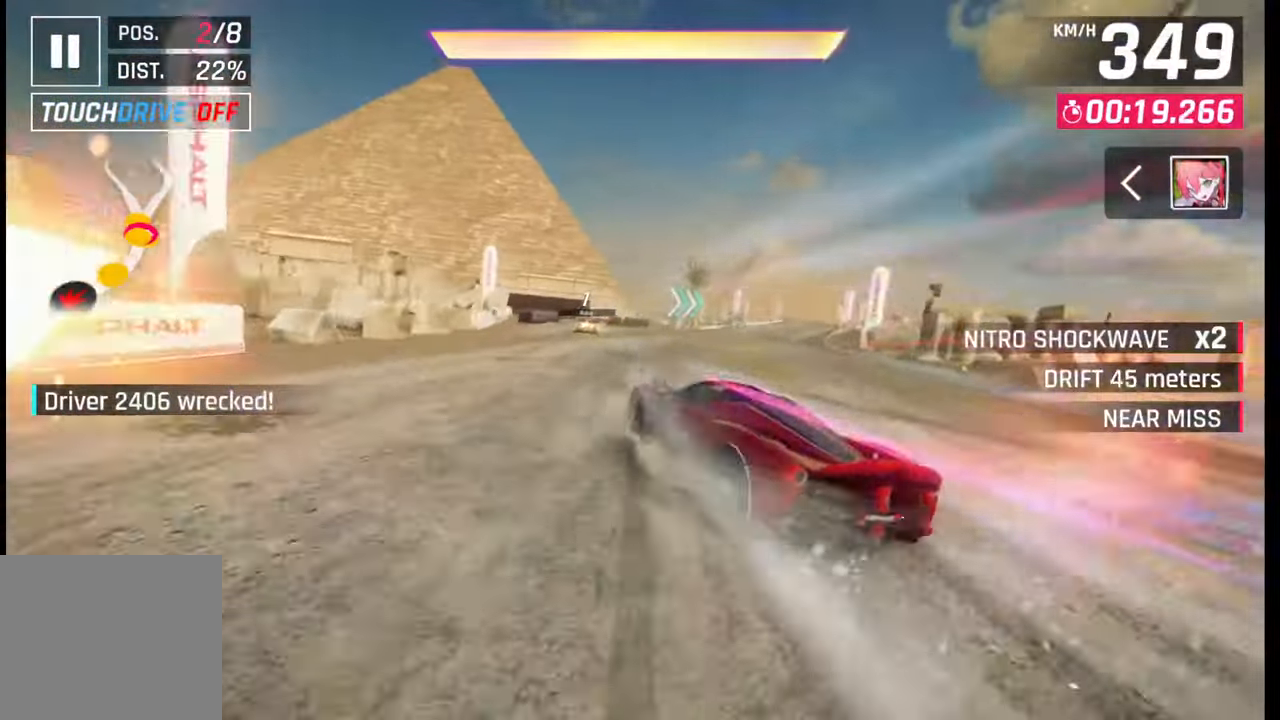
{"buttons": ["CROSS"], "left_stick": "left", "right_stick": "center", "events": [[200, "CROSS", "down"], [217, "left_stick", "left"], [267, "CROSS", "up"], [450, "CROSS", "down"]]}
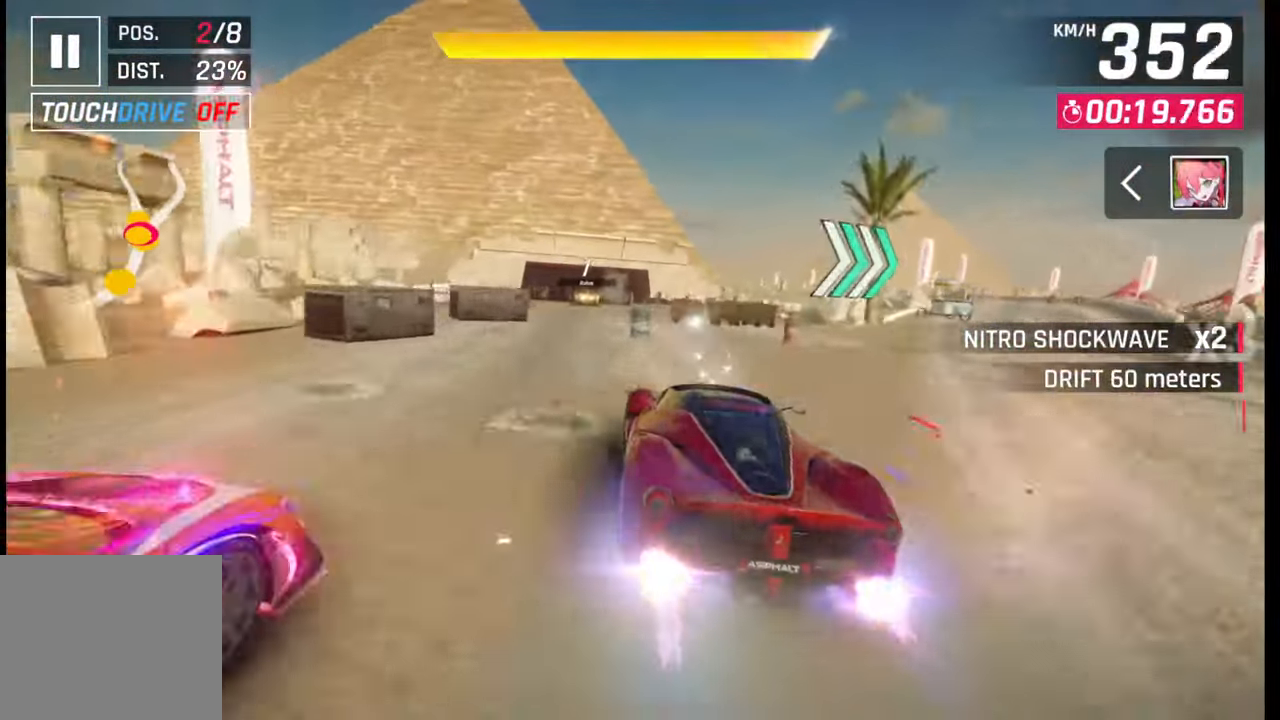
{"buttons": [], "left_stick": "left", "right_stick": "center", "events": [[17, "CROSS", "up"], [200, "CROSS", "down"], [217, "R1", "down"], [250, "left_stick", "center"], [283, "CROSS", "up"], [300, "R1", "up"], [350, "left_stick", "left"], [383, "CROSS", "down"], [383, "R1", "down"], [467, "CROSS", "up"], [467, "R1", "up"]]}
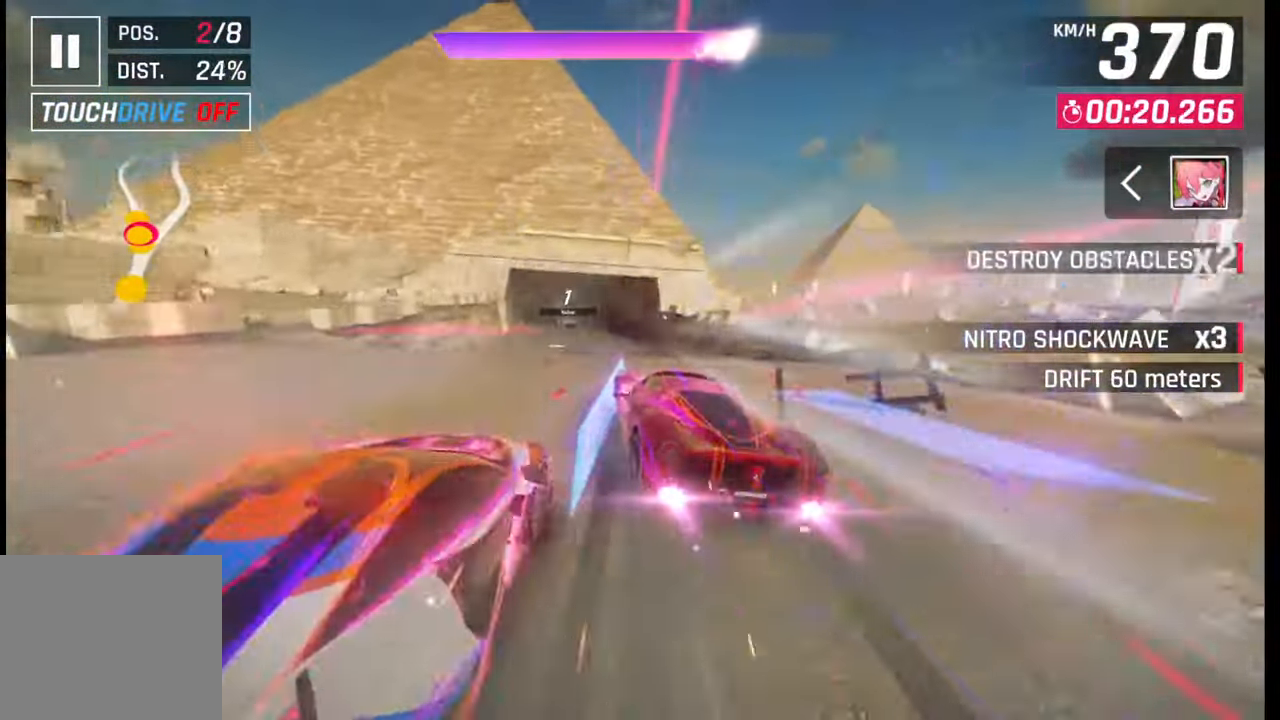
{"buttons": ["CROSS", "R1"], "left_stick": "left", "right_stick": "center", "events": [[33, "CROSS", "down"], [33, "R1", "down"], [117, "CROSS", "up"], [133, "R1", "up"], [200, "CROSS", "down"], [200, "R1", "down"], [283, "CROSS", "up"], [283, "R1", "up"], [350, "CROSS", "down"], [350, "R1", "down"], [433, "CROSS", "up"], [450, "R1", "up"], [500, "CROSS", "down"], [500, "R1", "down"]]}
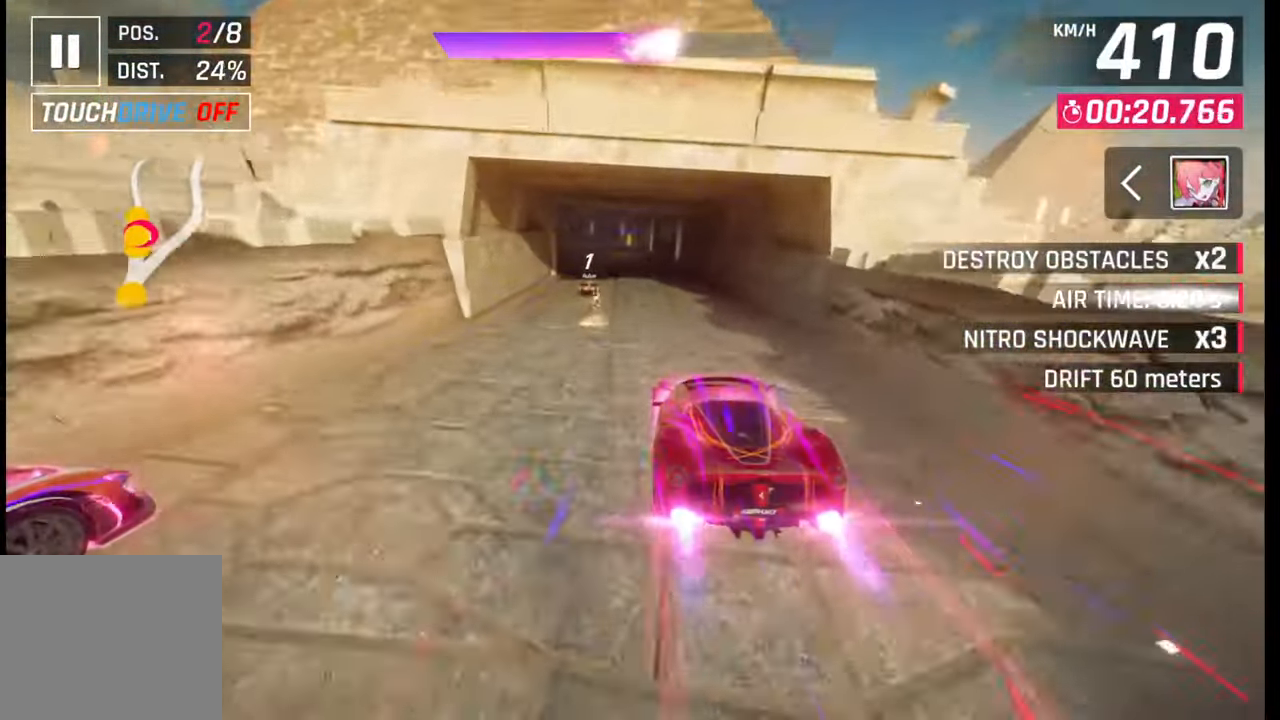
{"buttons": [], "left_stick": "center", "right_stick": "center", "events": [[100, "CROSS", "up"], [117, "R1", "up"], [383, "left_stick", "center"], [450, "SQUARE", "down"], [483, "SQUARE", "up"]]}
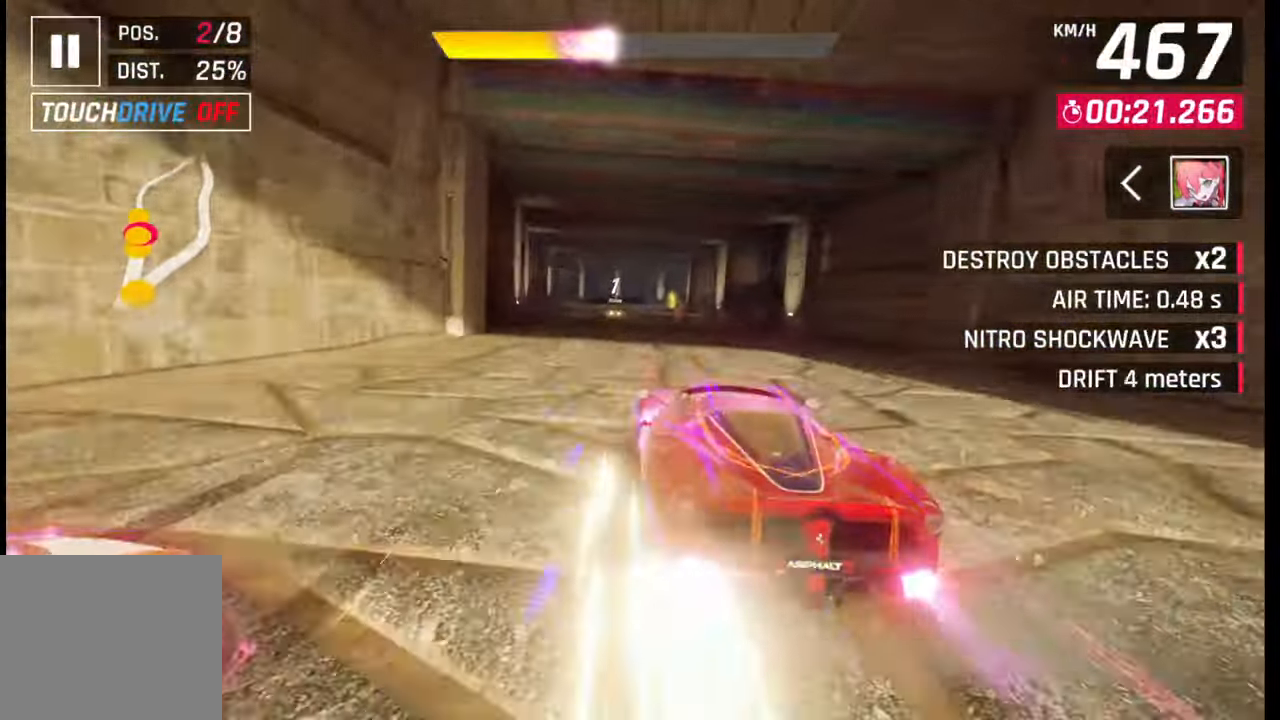
{"buttons": [], "left_stick": "right", "right_stick": "center", "events": [[150, "CROSS", "down"], [183, "CROSS", "up"], [383, "SQUARE", "down"], [400, "CROSS", "down"], [400, "SQUARE", "up"], [400, "left_stick", "right"], [417, "CROSS", "up"]]}
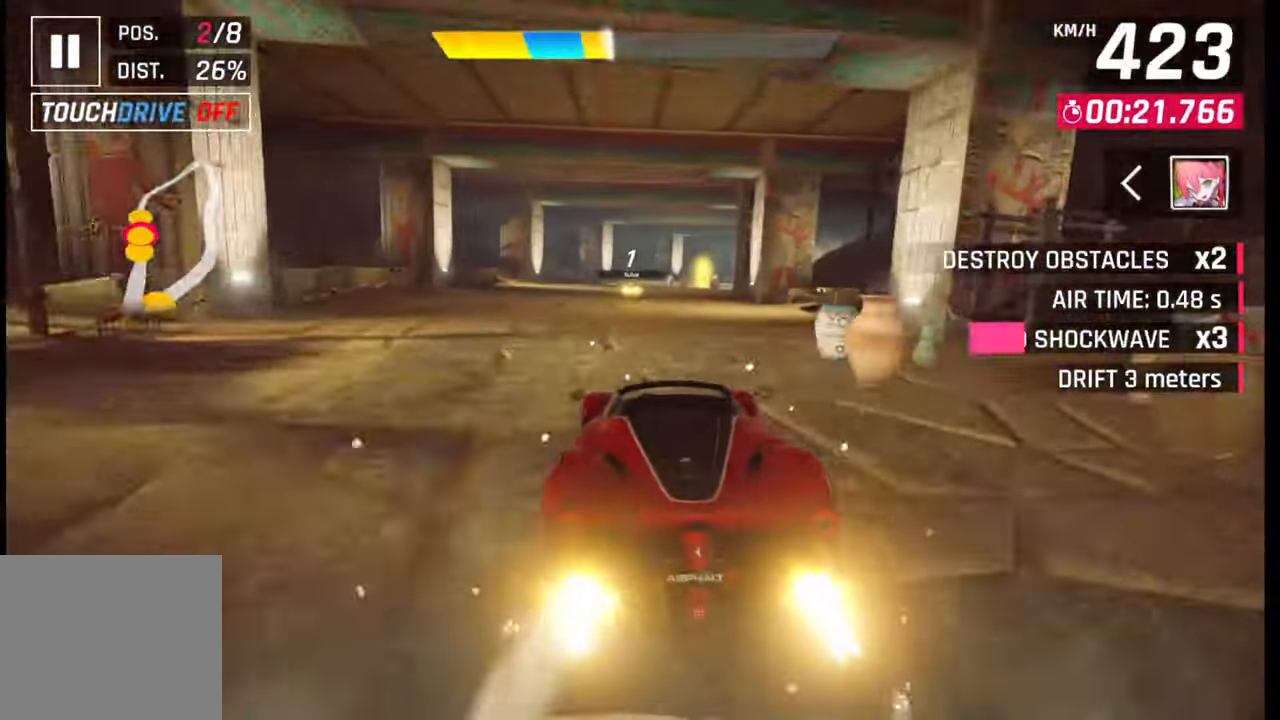
{"buttons": ["SQUARE"], "left_stick": "right", "right_stick": "center", "events": [[200, "SQUARE", "down"], [217, "CROSS", "down"], [217, "SQUARE", "up"], [233, "CROSS", "up"], [500, "SQUARE", "down"]]}
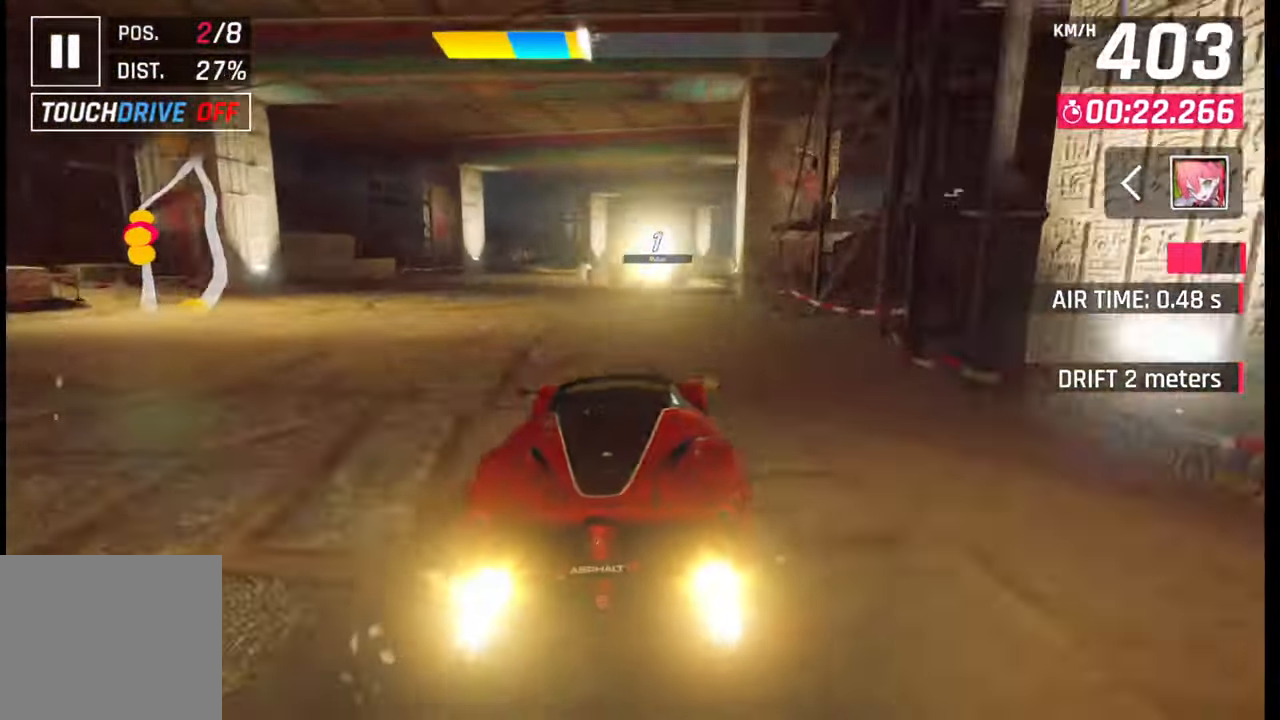
{"buttons": [], "left_stick": "right", "right_stick": "center", "events": [[17, "CROSS", "down"], [17, "SQUARE", "up"], [50, "CROSS", "up"]]}
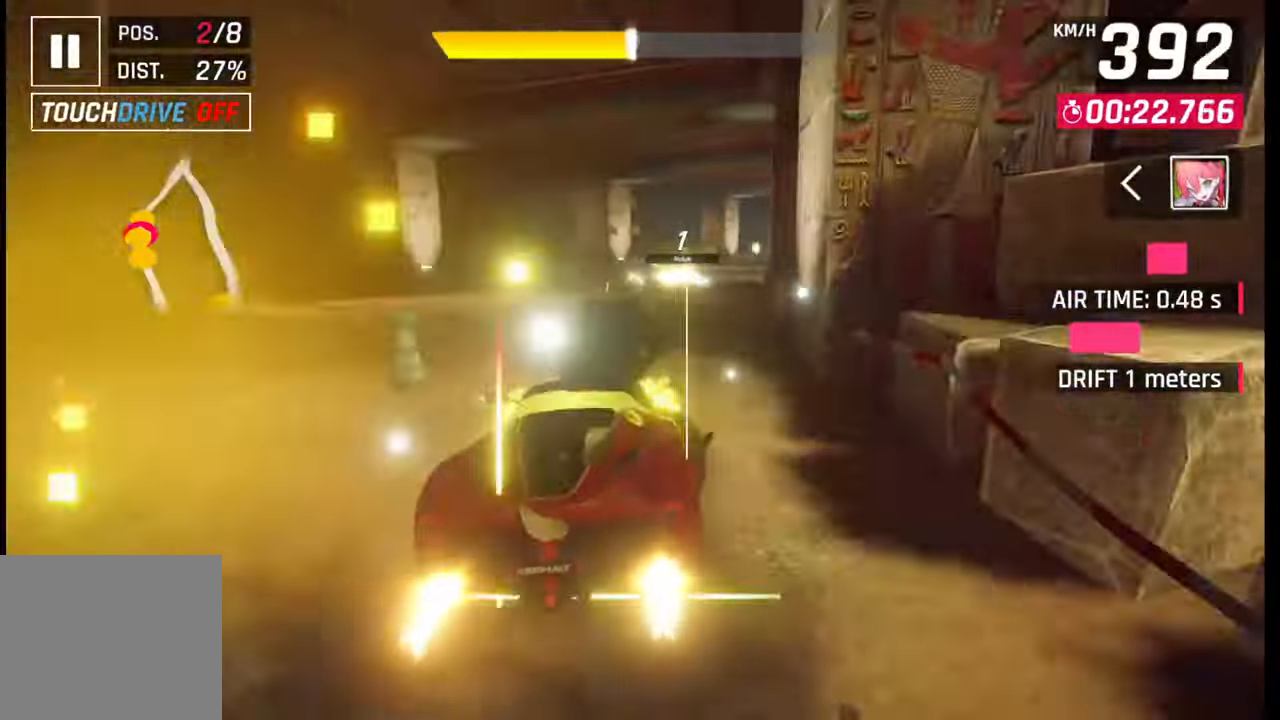
{"buttons": [], "left_stick": "right", "right_stick": "center", "events": [[117, "CROSS", "down"], [233, "CROSS", "up"]]}
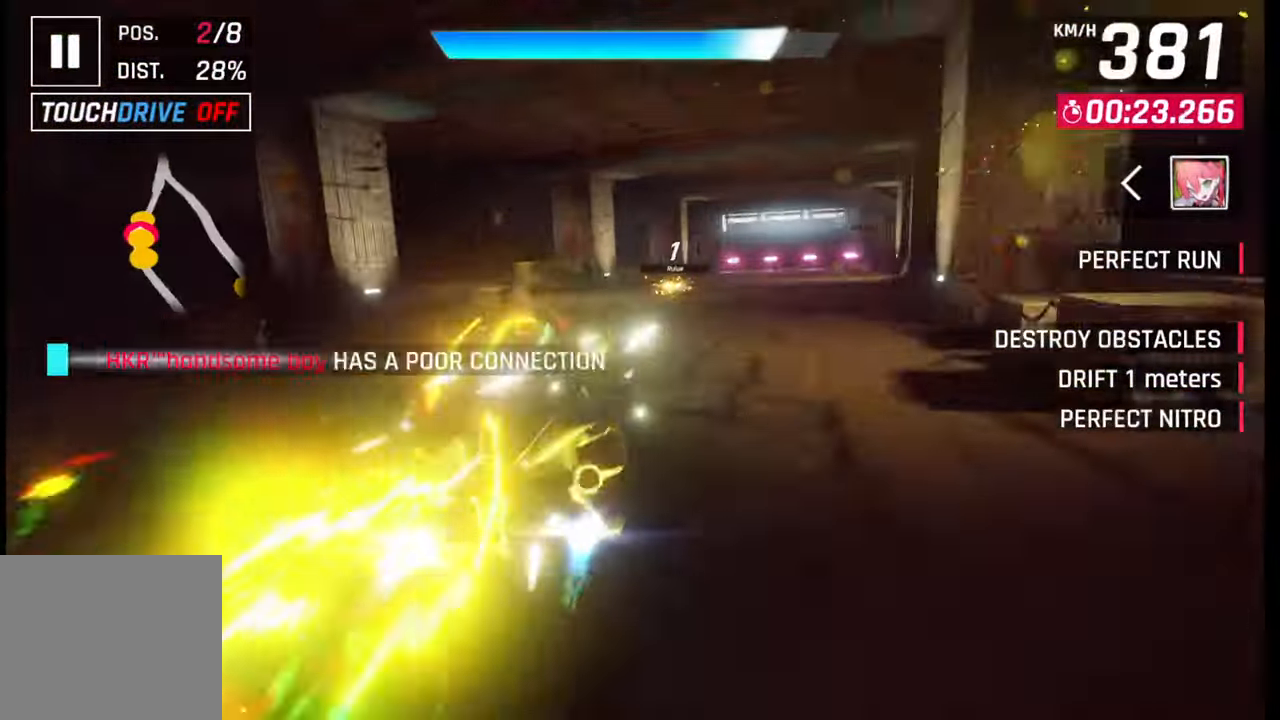
{"buttons": [], "left_stick": "right", "right_stick": "center", "events": [[250, "SQUARE", "down"], [267, "CROSS", "down"], [267, "SQUARE", "up"], [300, "CROSS", "up"]]}
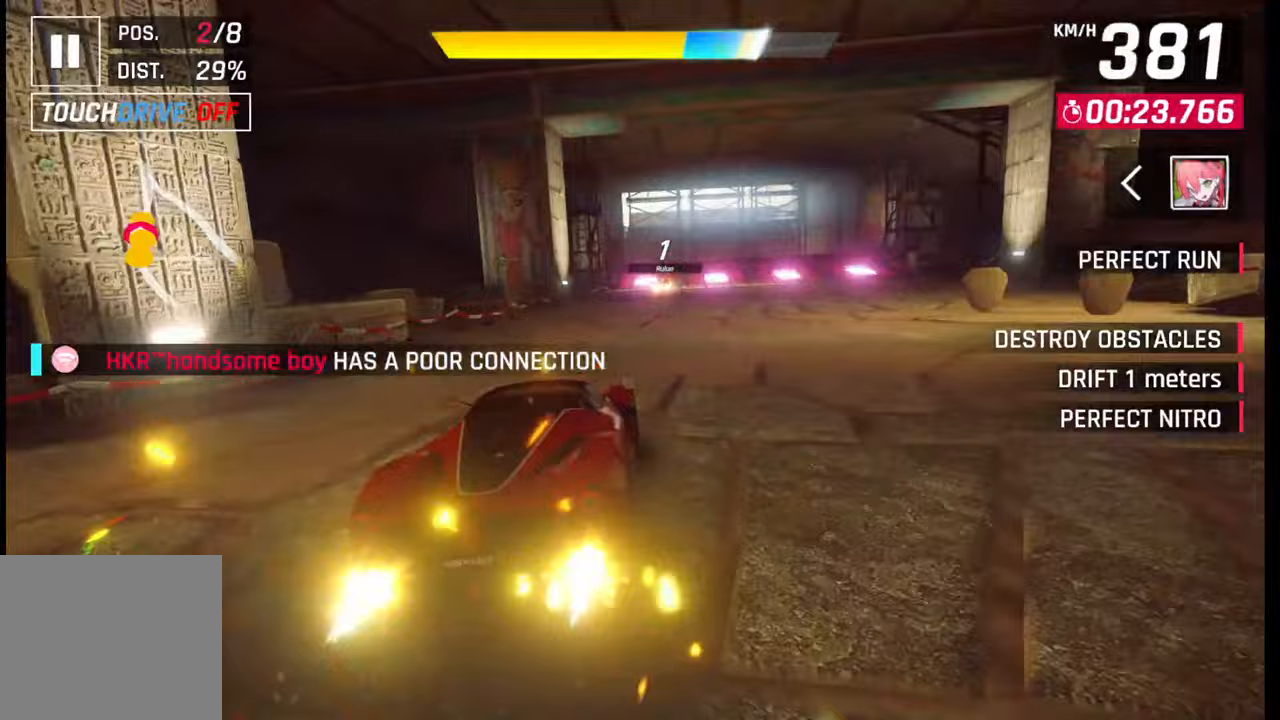
{"buttons": [], "left_stick": "right", "right_stick": "center", "events": [[417, "SQUARE", "down"], [450, "SQUARE", "up"]]}
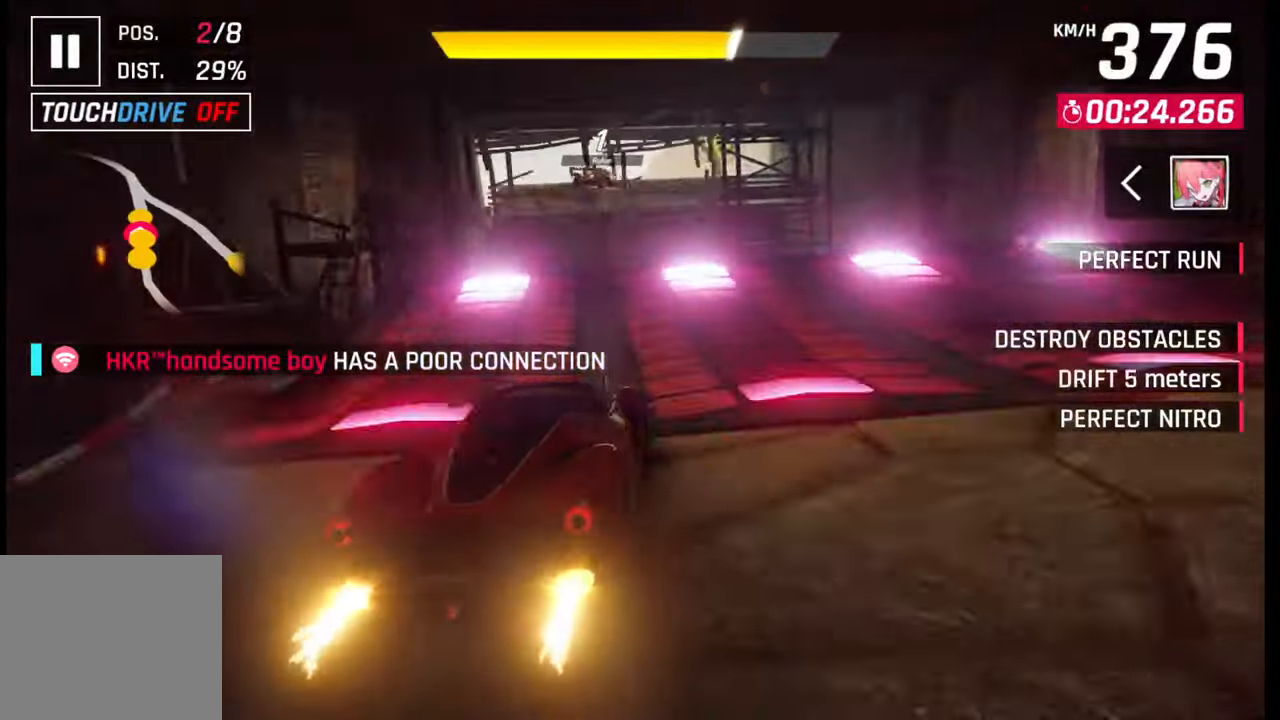
{"buttons": ["CROSS", "R1"], "left_stick": "left", "right_stick": "center", "events": [[33, "SQUARE", "down"], [100, "SQUARE", "up"], [167, "CROSS", "down"], [167, "R1", "down"], [250, "CROSS", "up"], [267, "R1", "up"], [300, "CROSS", "down"], [317, "R1", "down"], [317, "left_stick", "center"], [400, "CROSS", "up"], [417, "R1", "up"], [417, "left_stick", "left"], [467, "CROSS", "down"], [467, "R1", "down"]]}
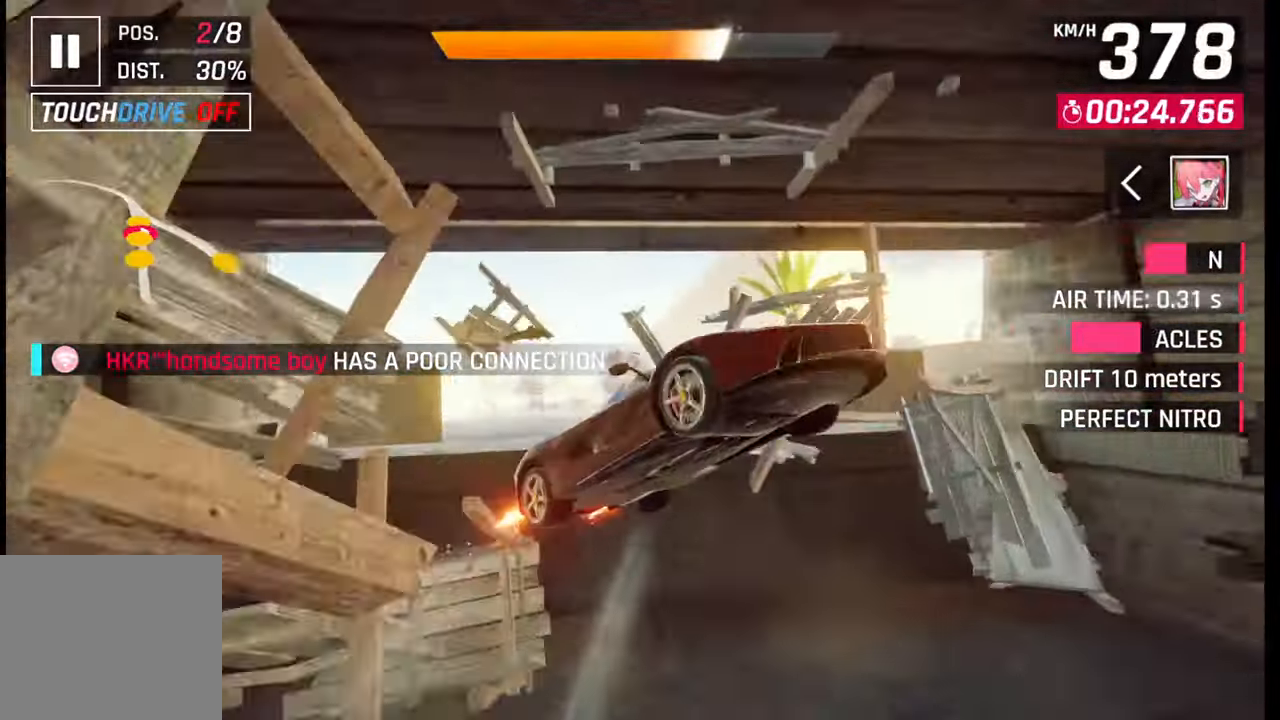
{"buttons": ["CROSS", "R1"], "left_stick": "left", "right_stick": "center", "events": [[67, "CROSS", "up"], [67, "R1", "up"], [133, "CROSS", "down"], [133, "R1", "down"], [217, "CROSS", "up"], [217, "R1", "up"], [300, "CROSS", "down"], [300, "R1", "down"], [383, "CROSS", "up"], [383, "R1", "up"], [433, "R1", "down"], [450, "CROSS", "down"]]}
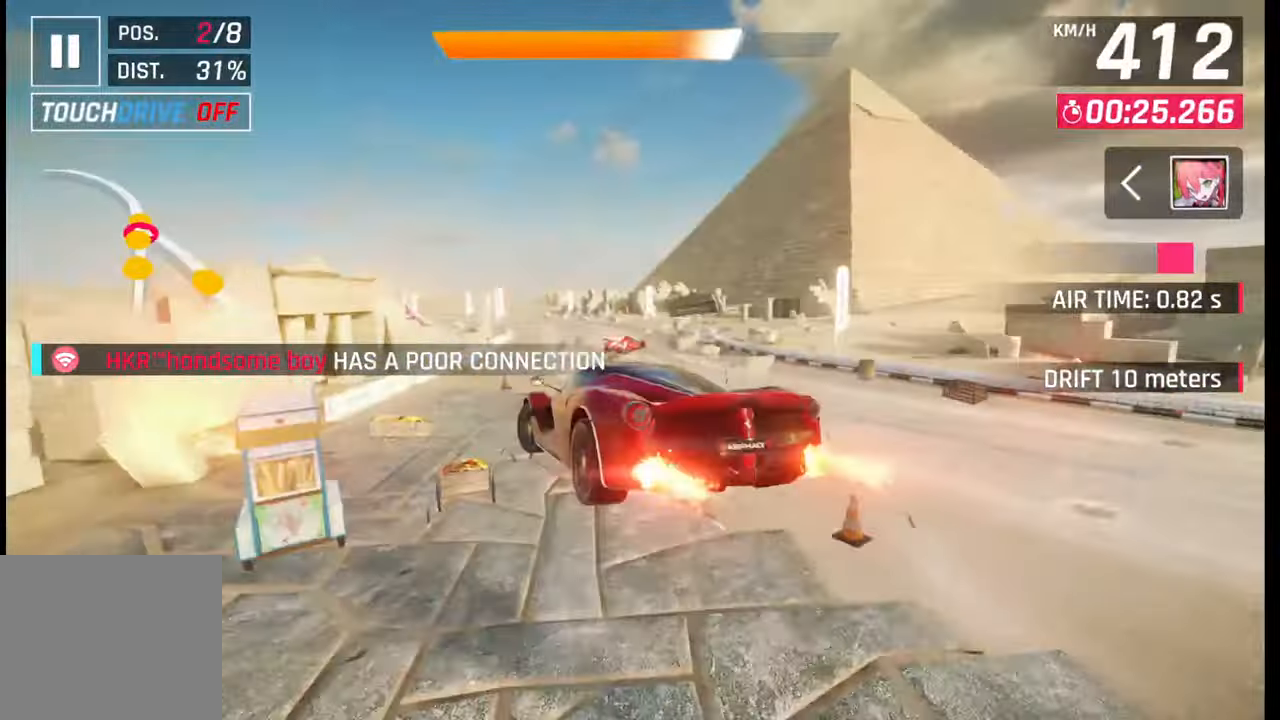
{"buttons": [], "left_stick": "left", "right_stick": "center", "events": [[50, "CROSS", "up"], [50, "R1", "up"], [150, "SQUARE", "down"], [200, "SQUARE", "up"], [300, "CROSS", "down"], [417, "CROSS", "up"]]}
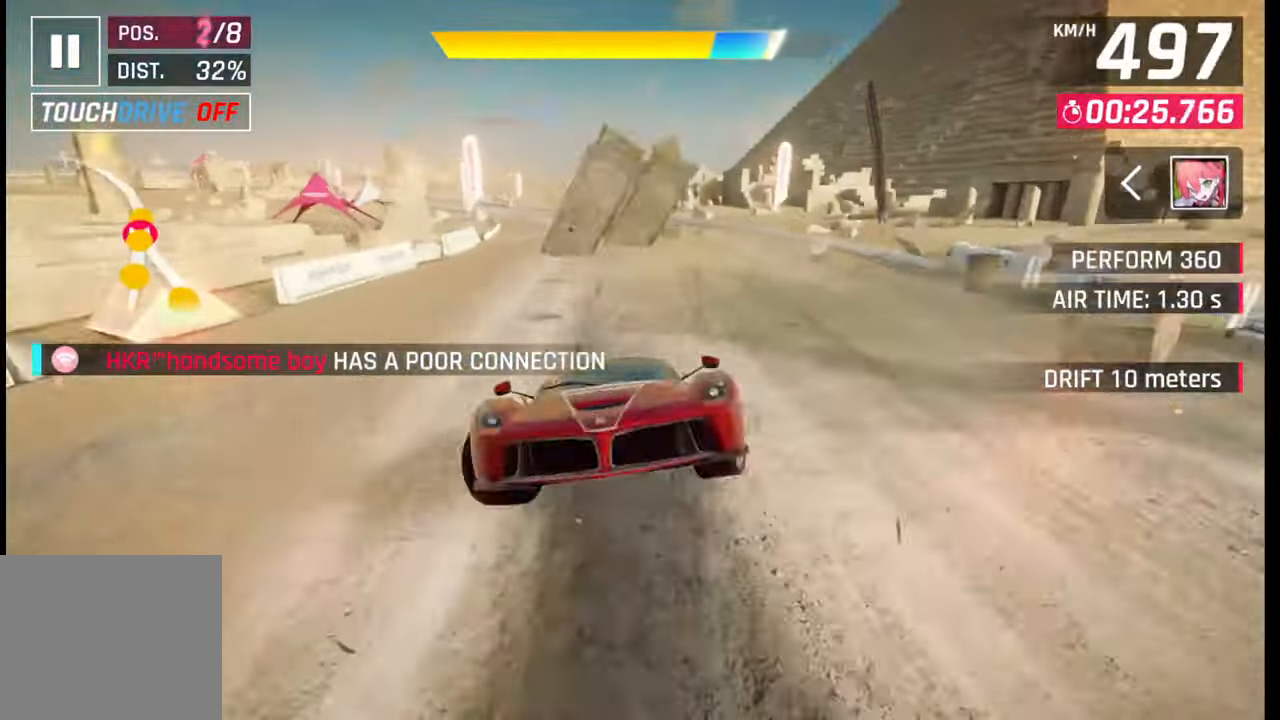
{"buttons": [], "left_stick": "left", "right_stick": "center", "events": []}
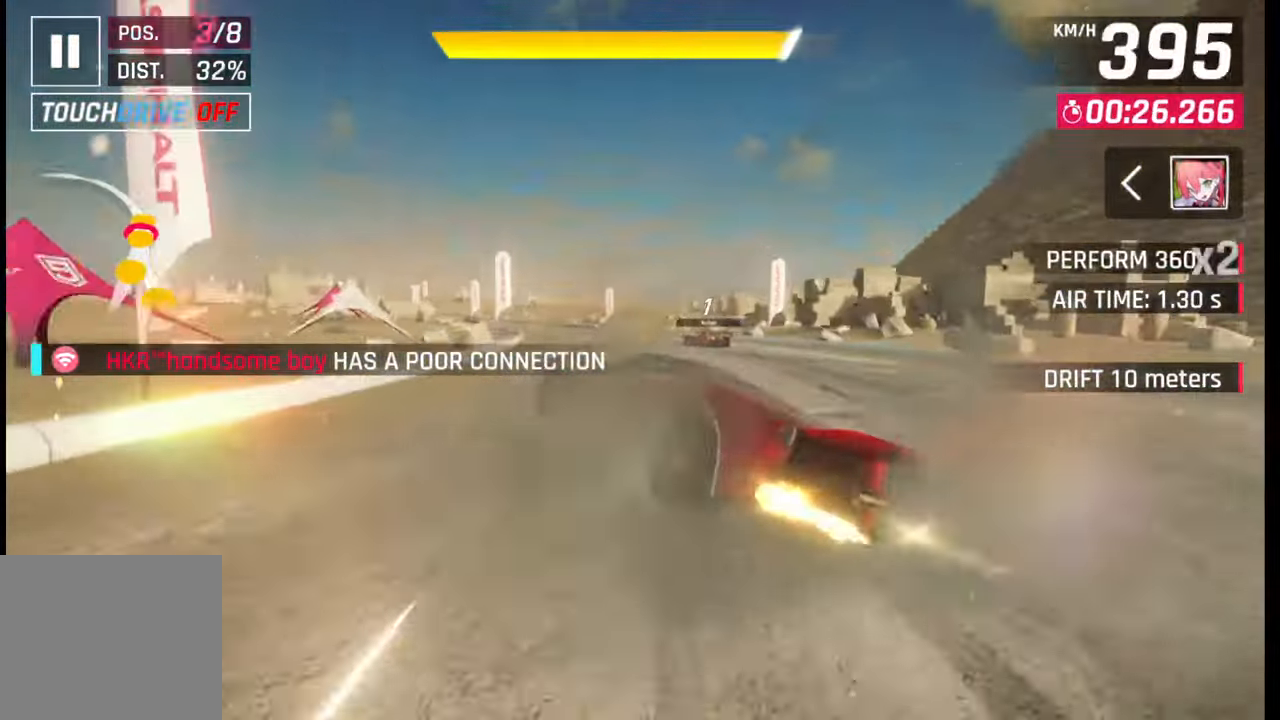
{"buttons": [], "left_stick": "left", "right_stick": "center", "events": [[67, "CROSS", "down"], [133, "CROSS", "up"], [350, "SQUARE", "down"], [417, "SQUARE", "up"]]}
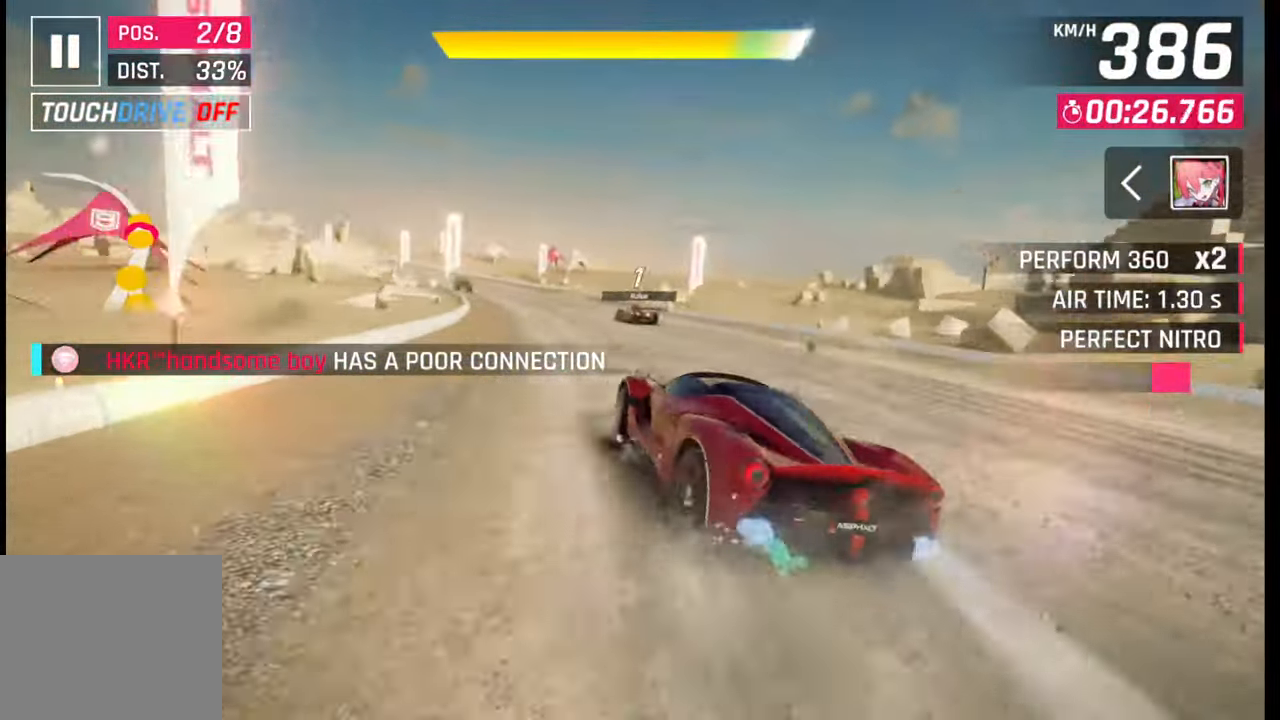
{"buttons": [], "left_stick": "center", "right_stick": "center", "events": [[233, "CROSS", "down"], [233, "R1", "down"], [283, "L1", "down"], [300, "R1", "up"], [317, "CROSS", "up"], [367, "L1", "up"], [417, "left_stick", "center"]]}
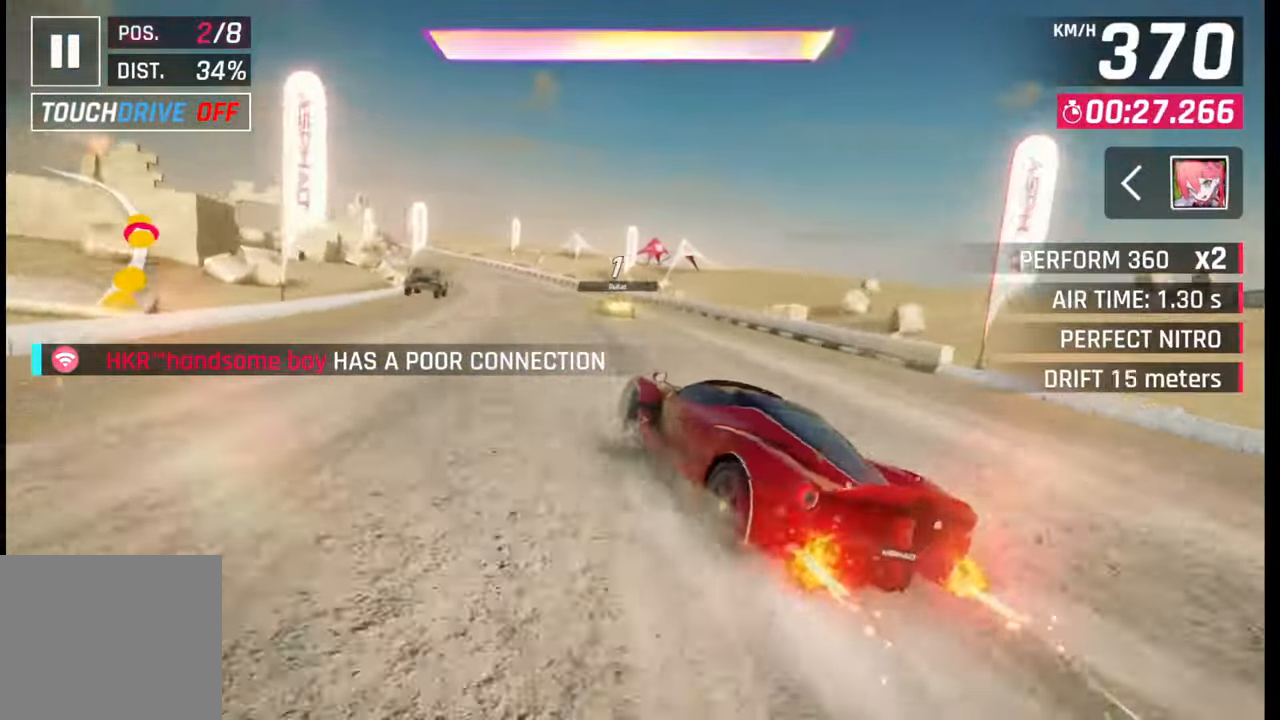
{"buttons": [], "left_stick": "left", "right_stick": "center", "events": [[67, "SQUARE", "down"], [117, "SQUARE", "up"], [233, "left_stick", "left"], [267, "CROSS", "down"], [367, "CROSS", "up"]]}